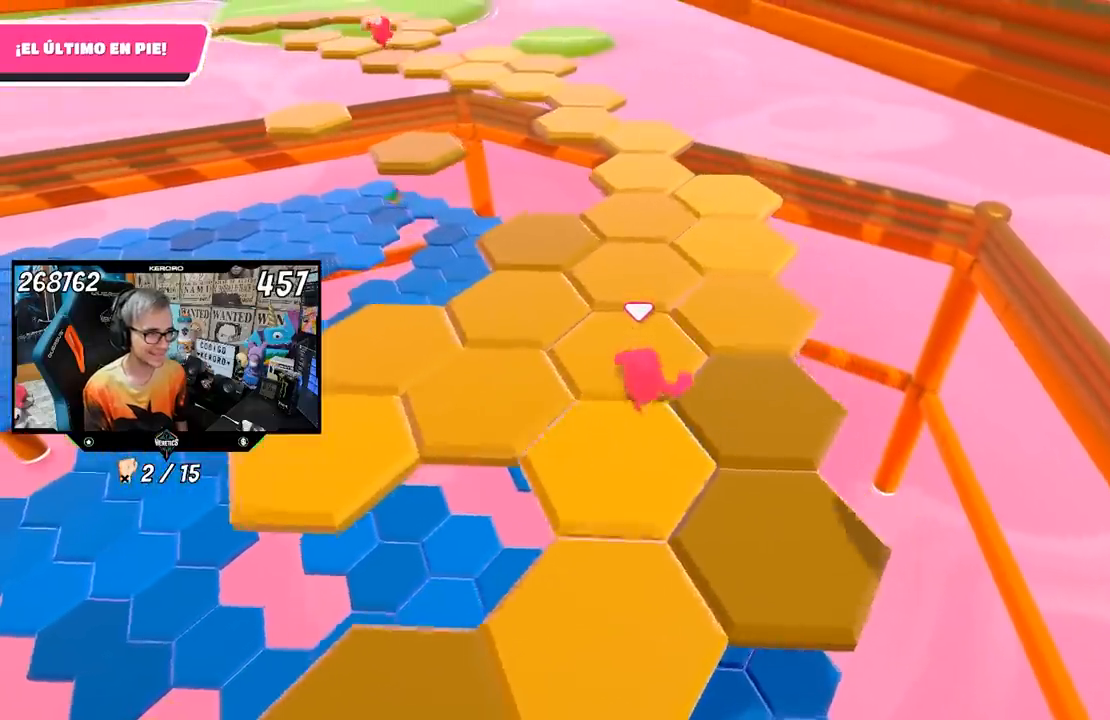
Gameplay with a controller (PlayStation layout); each line is a JSON object with the inputs held at the frame after it. "events" lists button and stick changes between this image and that frame as [ms after this image, input, new state], when the widget could be followed in between.
{"buttons": [], "left_stick": "center", "right_stick": "left", "events": [[50, "L1", "up"], [150, "right_stick", "left"], [267, "left_stick", "up"], [417, "left_stick", "center"]]}
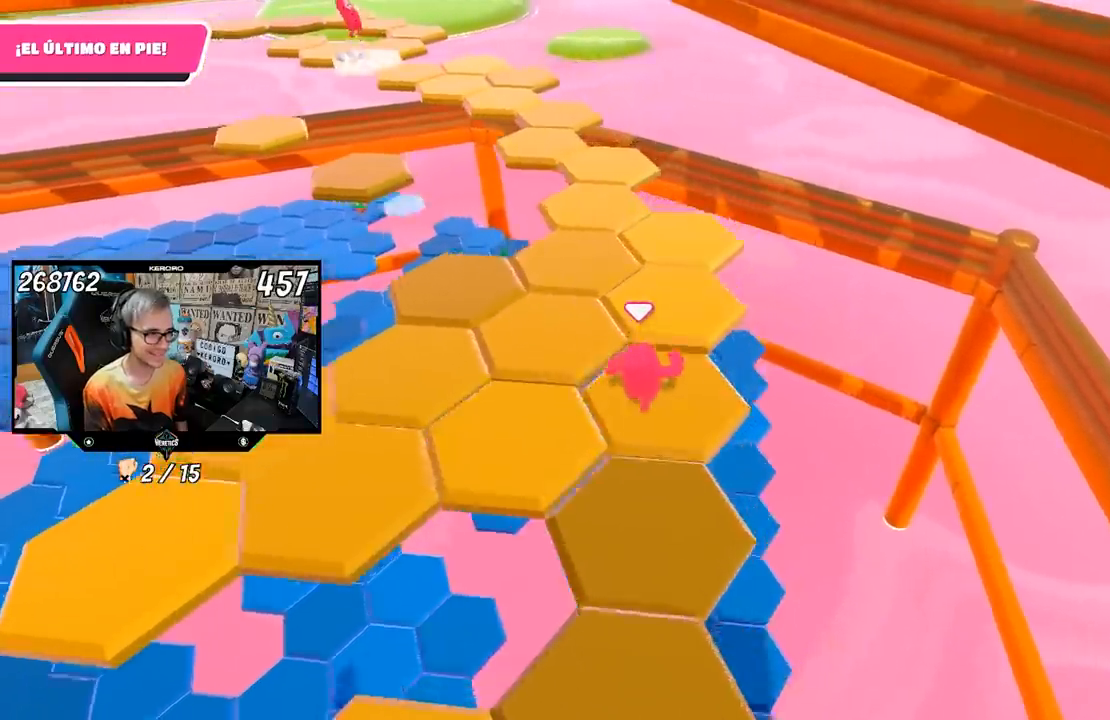
{"buttons": [], "left_stick": "right", "right_stick": "center", "events": [[67, "L1", "down"], [117, "right_stick", "center"], [150, "left_stick", "up"], [217, "CROSS", "down"], [383, "CROSS", "up"], [467, "L1", "up"], [500, "left_stick", "right"]]}
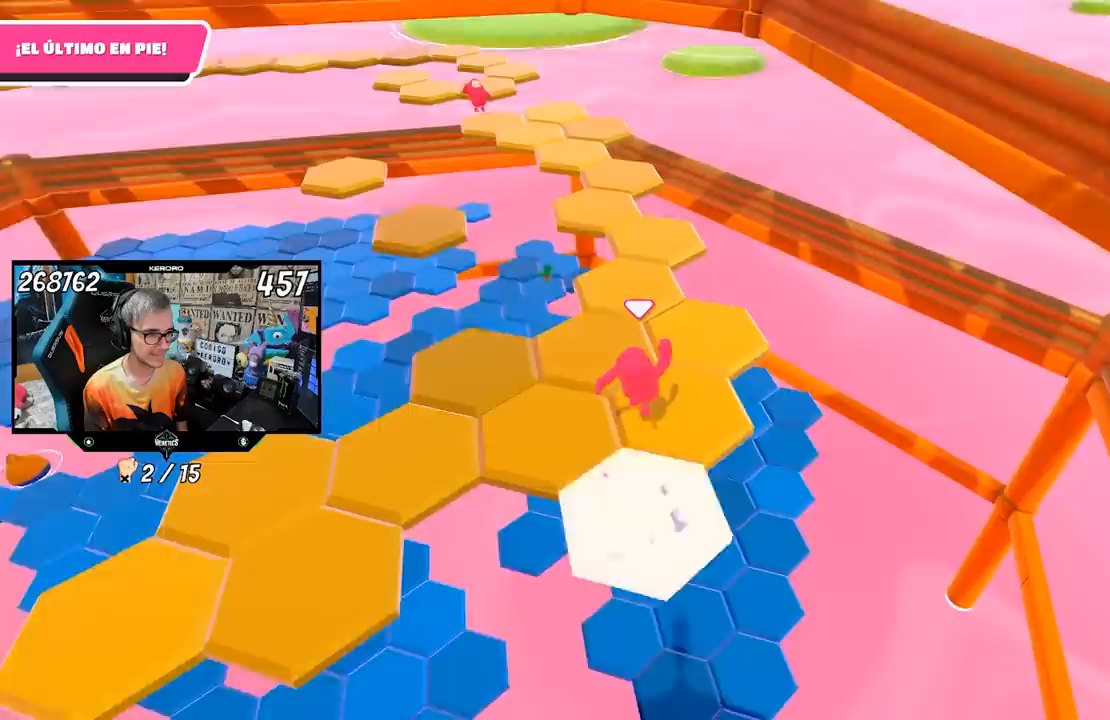
{"buttons": [], "left_stick": "center", "right_stick": "left"}
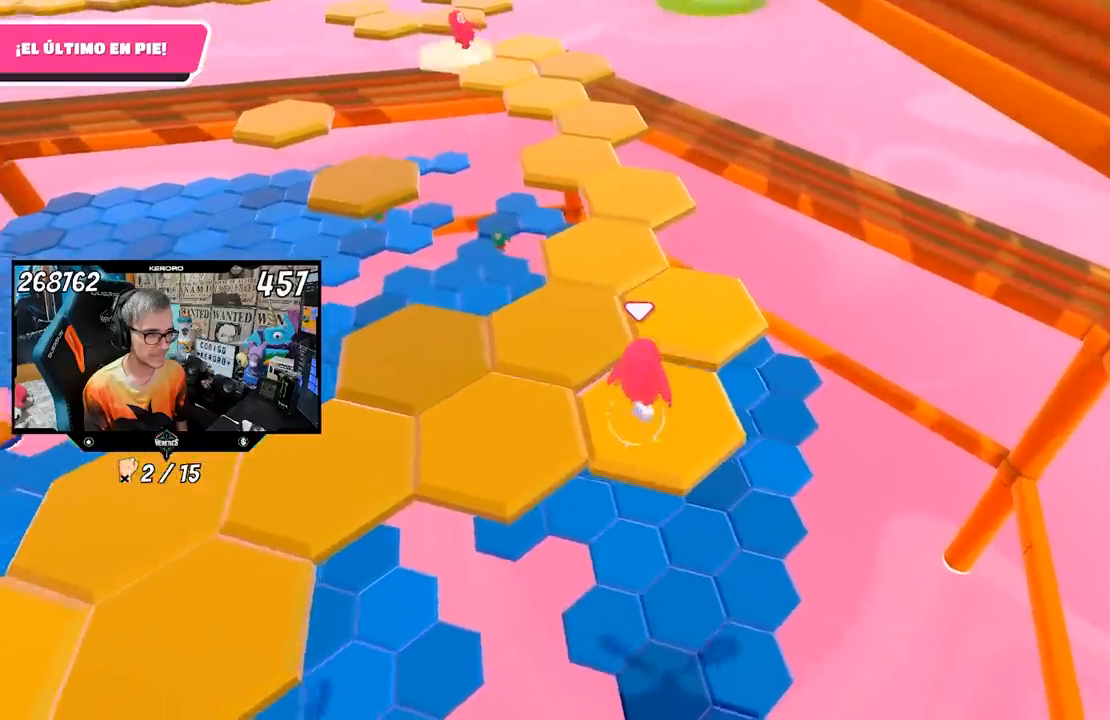
{"buttons": [], "left_stick": "up", "right_stick": "center", "events": [[17, "right_stick", "center"], [150, "left_stick", "up"], [250, "CROSS", "down"], [383, "CROSS", "up"]]}
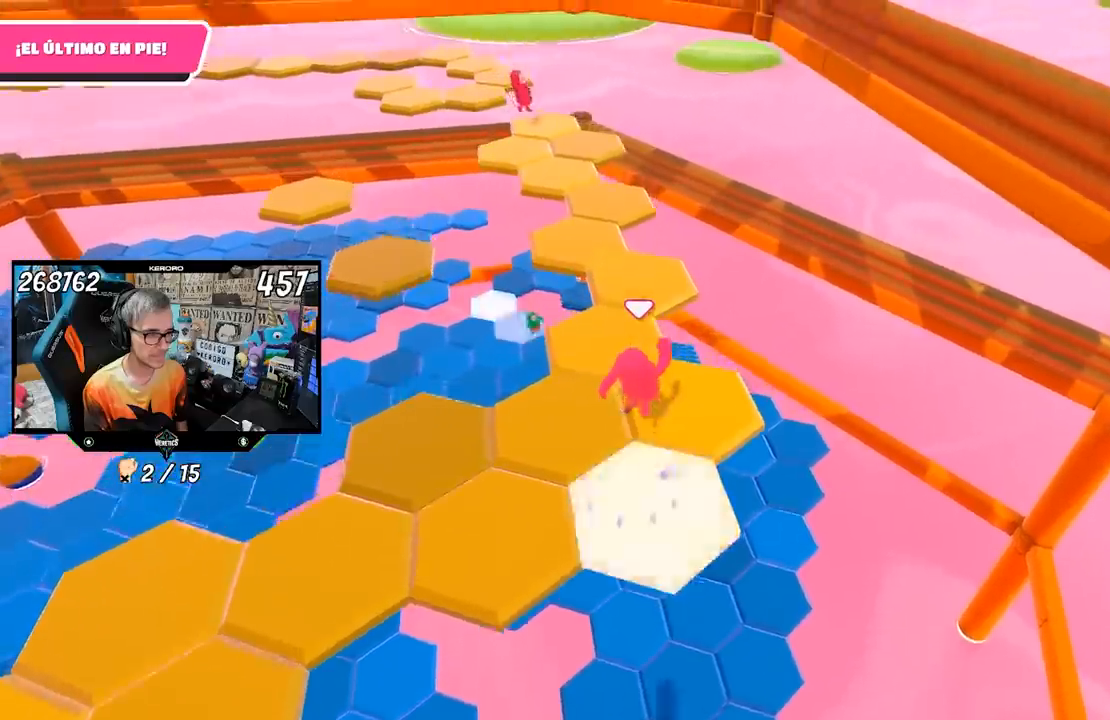
{"buttons": ["R1"], "left_stick": "down-left", "right_stick": "left"}
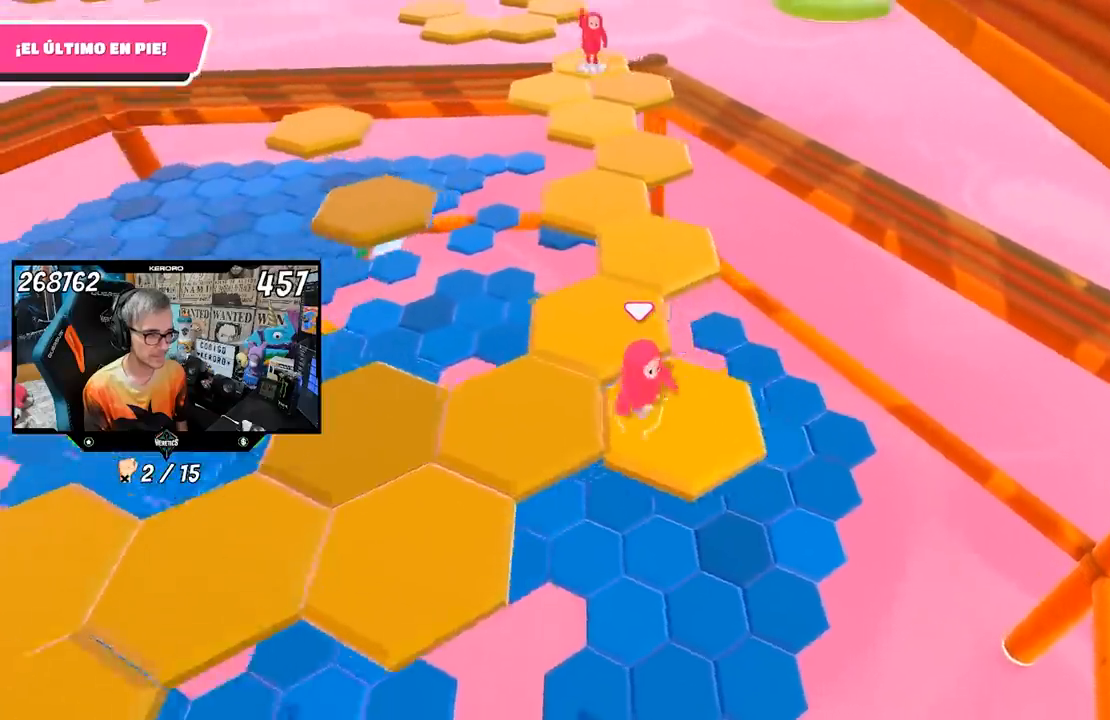
{"buttons": ["L1"], "left_stick": "center", "right_stick": "center", "events": [[50, "left_stick", "center"], [100, "R1", "up"], [150, "left_stick", "left"], [167, "R1", "down"], [250, "left_stick", "up-left"], [267, "R1", "up"], [317, "right_stick", "center"], [350, "CROSS", "down"], [483, "CROSS", "up"], [483, "L1", "down"], [483, "left_stick", "center"]]}
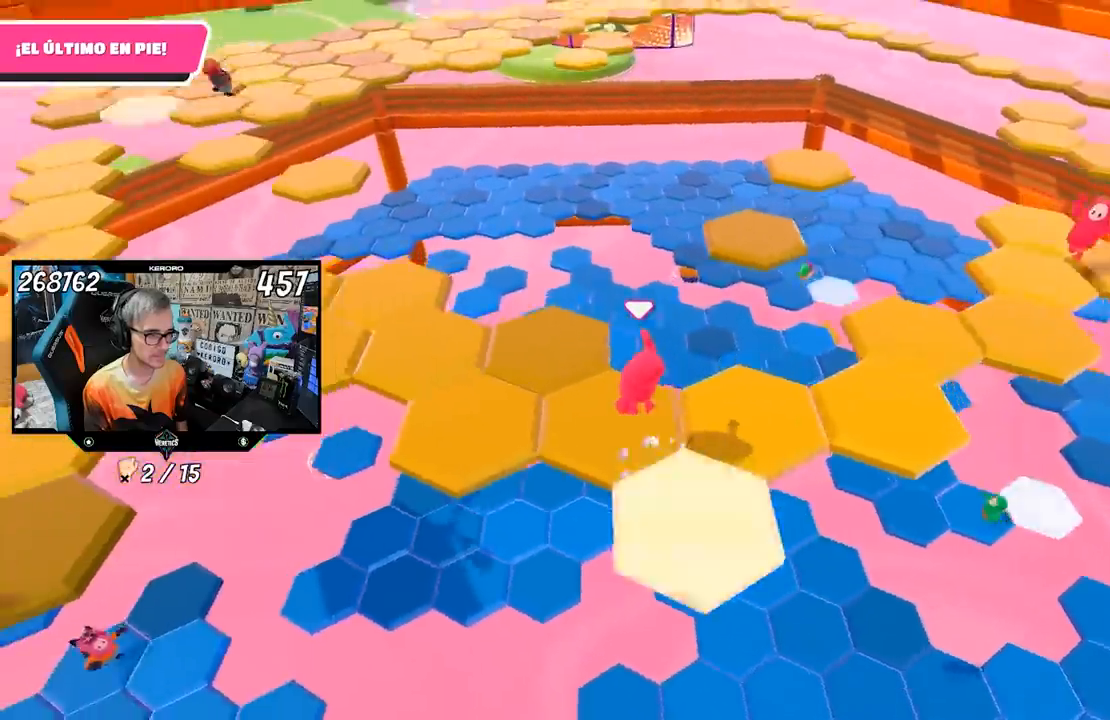
{"buttons": [], "left_stick": "left", "right_stick": "left", "events": [[150, "L1", "up"], [183, "left_stick", "down-right"], [217, "right_stick", "left"], [317, "left_stick", "center"], [483, "left_stick", "left"]]}
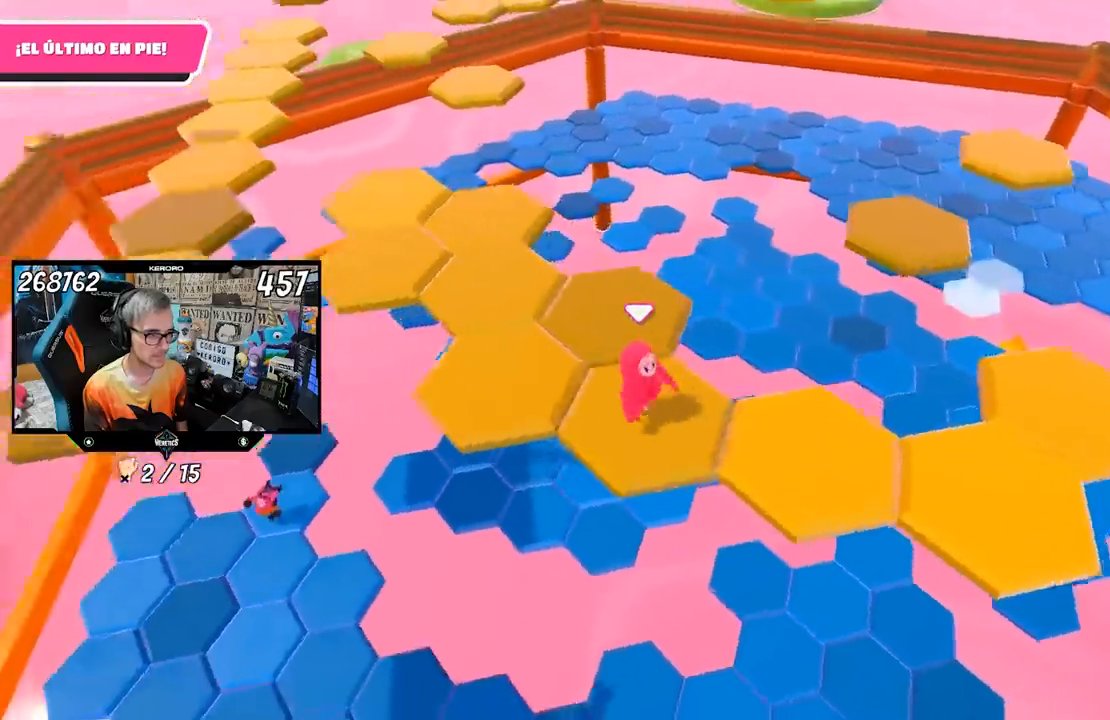
{"buttons": [], "left_stick": "down-right", "right_stick": "center", "events": [[50, "right_stick", "center"], [150, "CROSS", "down"], [150, "left_stick", "up"], [283, "CROSS", "up"], [400, "left_stick", "down-right"]]}
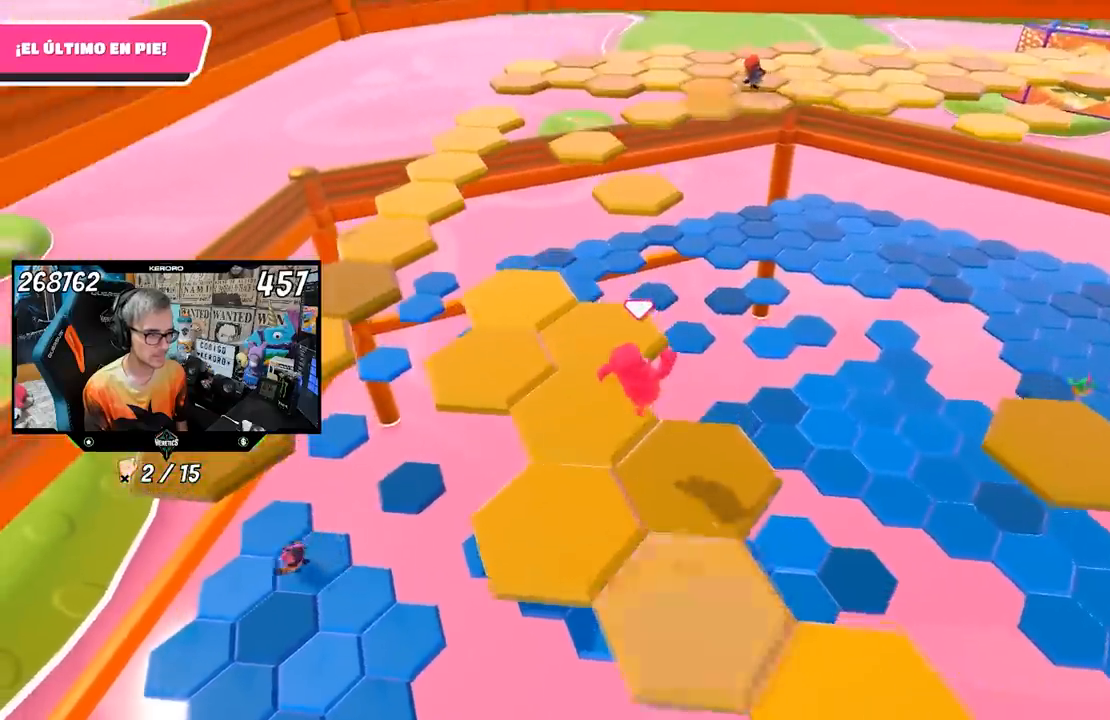
{"buttons": [], "left_stick": "up", "right_stick": "center", "events": [[83, "left_stick", "down"], [217, "right_stick", "left"], [250, "left_stick", "left"], [267, "L1", "down"], [333, "L1", "up"], [417, "left_stick", "up"], [417, "right_stick", "center"]]}
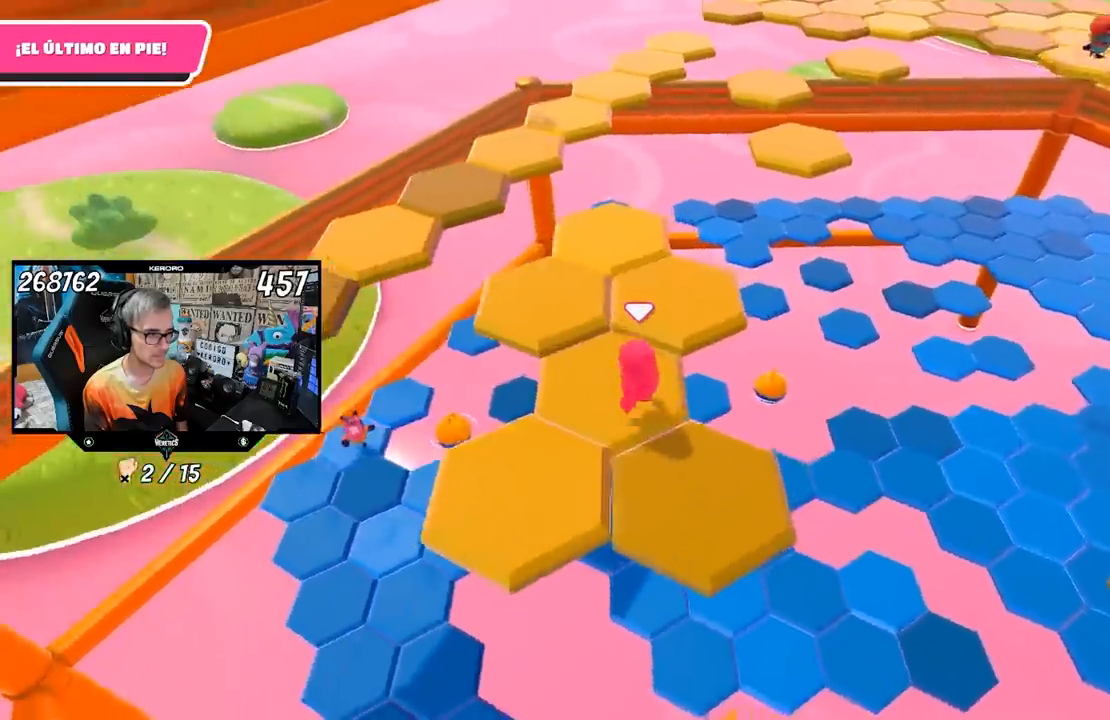
{"buttons": [], "left_stick": "up-left", "right_stick": "center", "events": [[217, "left_stick", "up-left"], [350, "right_stick", "left"], [483, "right_stick", "center"]]}
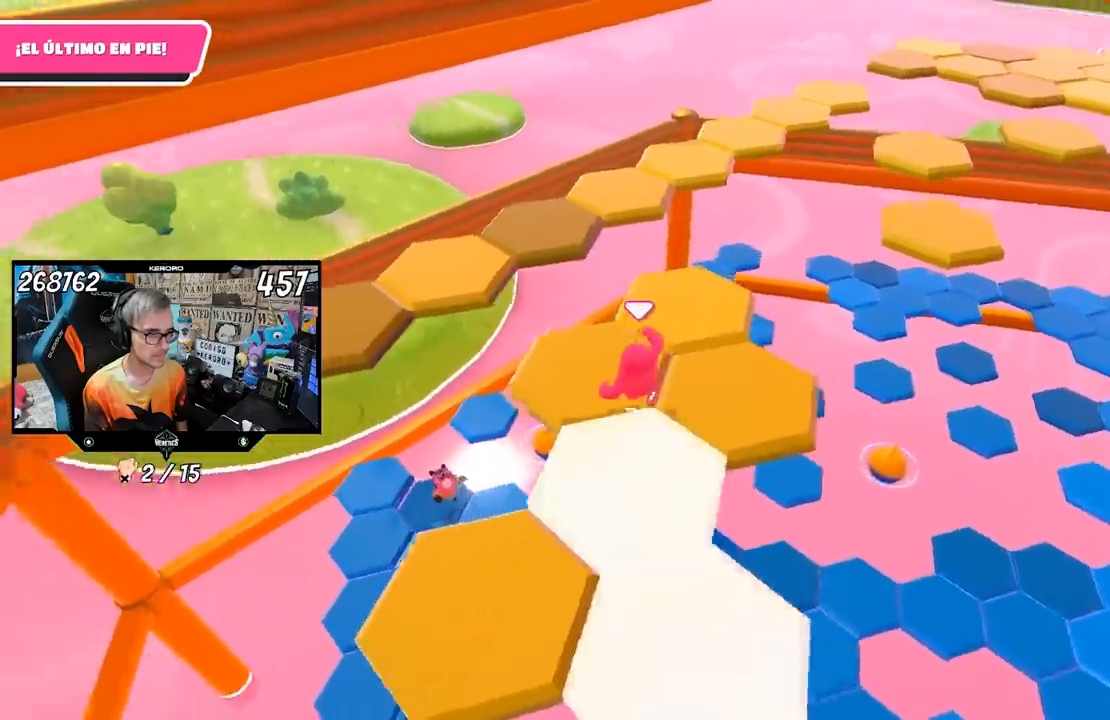
{"buttons": ["CROSS"], "left_stick": "up", "right_stick": "center", "events": [[283, "CROSS", "down"], [317, "left_stick", "up"]]}
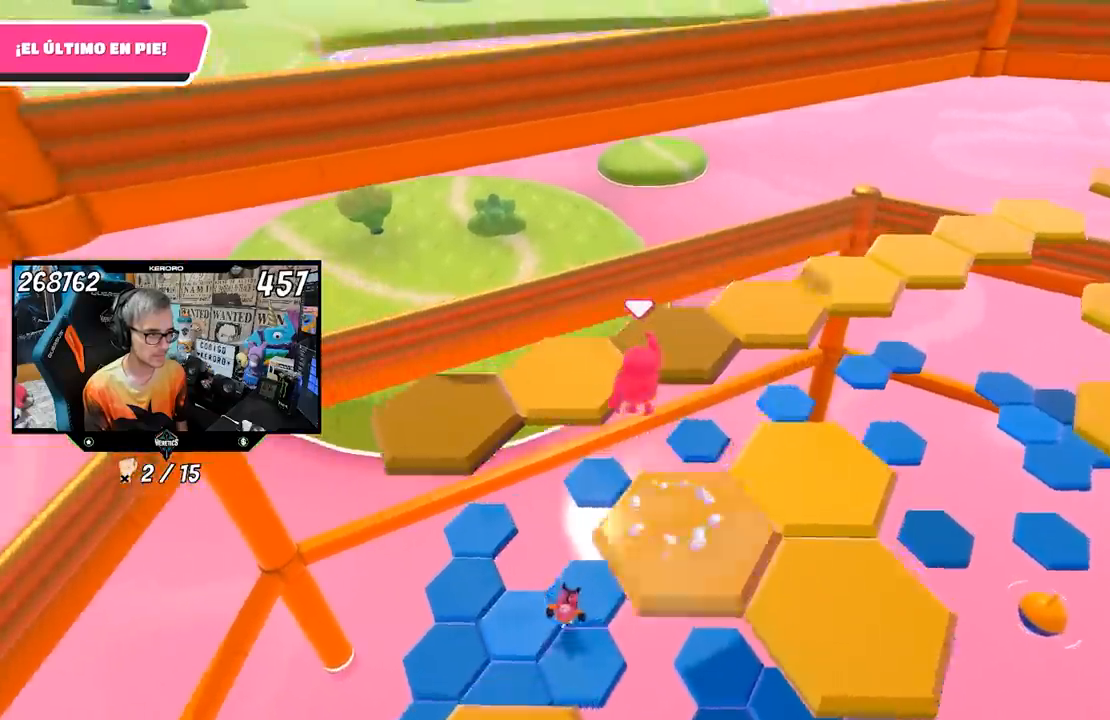
{"buttons": [], "left_stick": "down-right", "right_stick": "right", "events": [[17, "CROSS", "up"], [150, "left_stick", "center"], [317, "left_stick", "down-right"], [333, "L1", "down"], [383, "right_stick", "right"], [400, "L1", "up"]]}
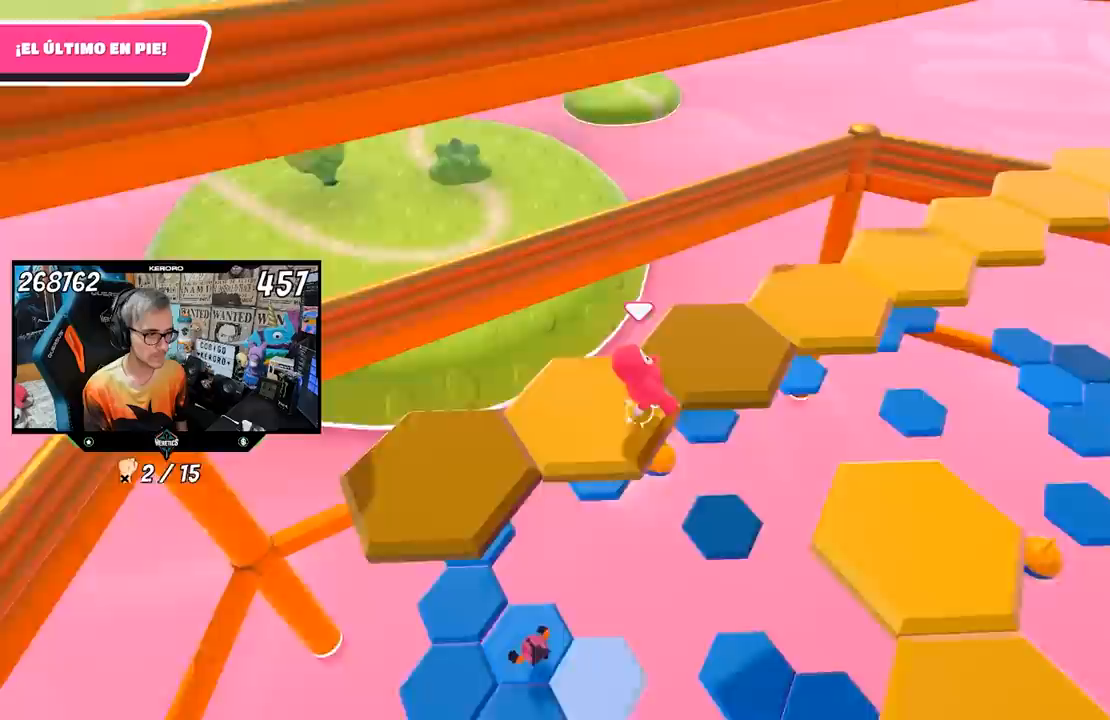
{"buttons": ["R1"], "left_stick": "up", "right_stick": "center", "events": [[17, "left_stick", "right"], [117, "right_stick", "center"], [283, "left_stick", "up"], [467, "R1", "down"]]}
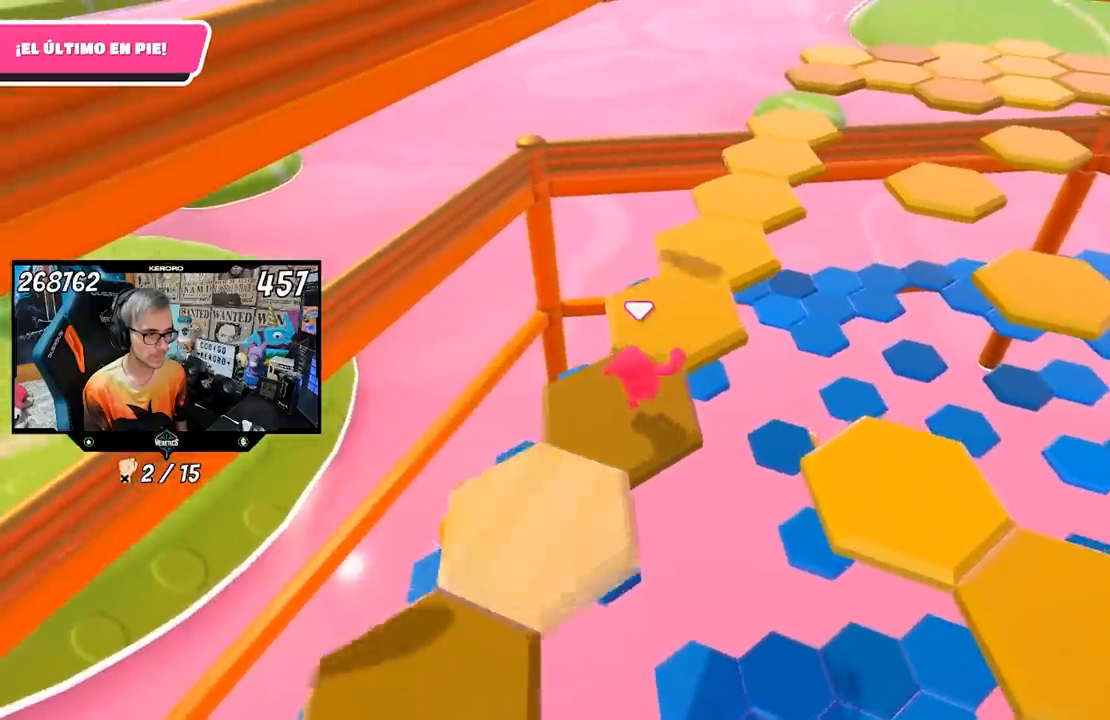
{"buttons": [], "left_stick": "up", "right_stick": "center", "events": [[33, "left_stick", "center"], [150, "R1", "up"], [150, "left_stick", "up"]]}
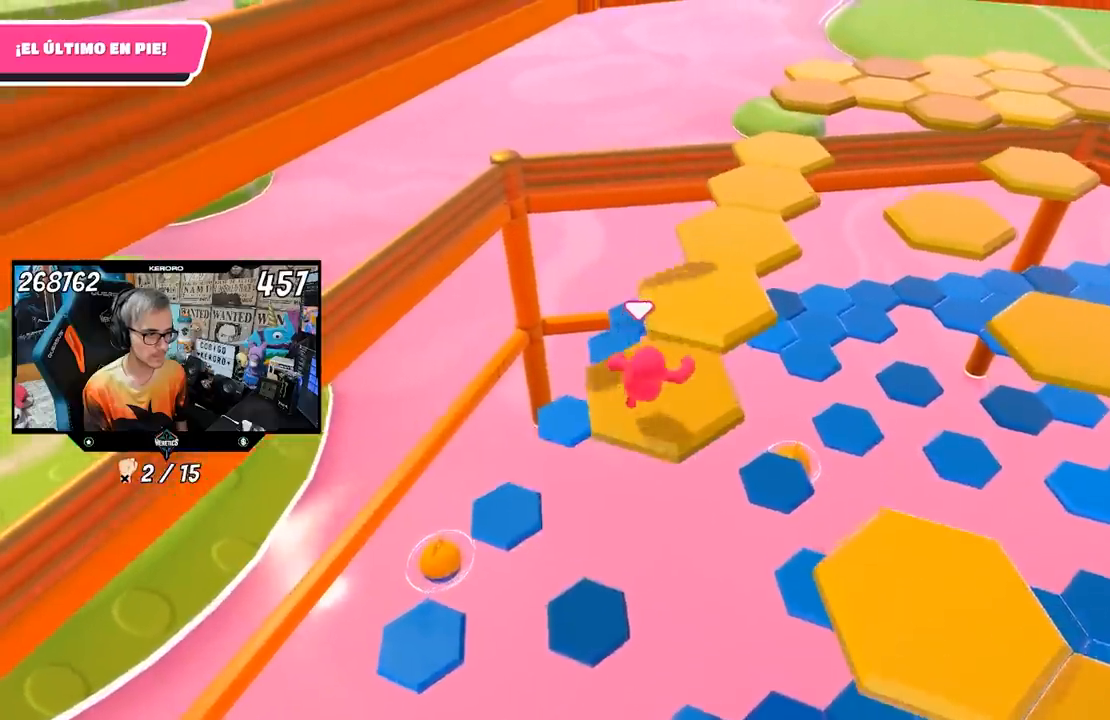
{"buttons": [], "left_stick": "up", "right_stick": "center", "events": [[17, "left_stick", "center"], [150, "left_stick", "up"], [217, "CROSS", "down"], [350, "CROSS", "up"]]}
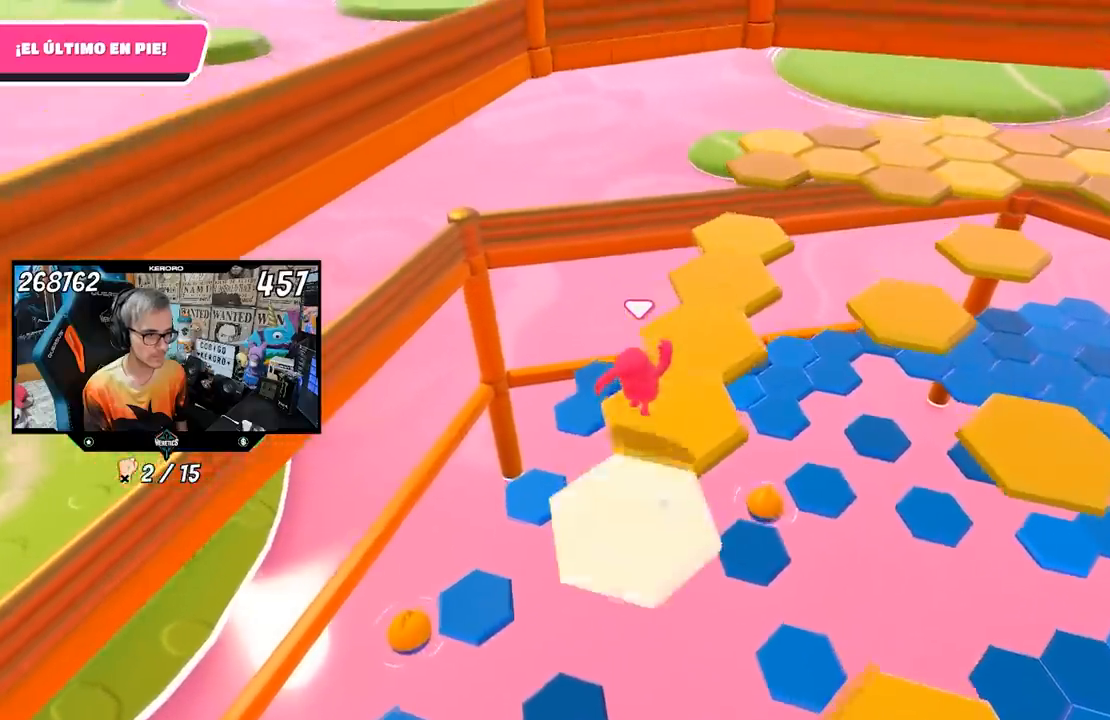
{"buttons": [], "left_stick": "center", "right_stick": "center", "events": [[17, "left_stick", "center"], [150, "left_stick", "down"], [450, "left_stick", "center"]]}
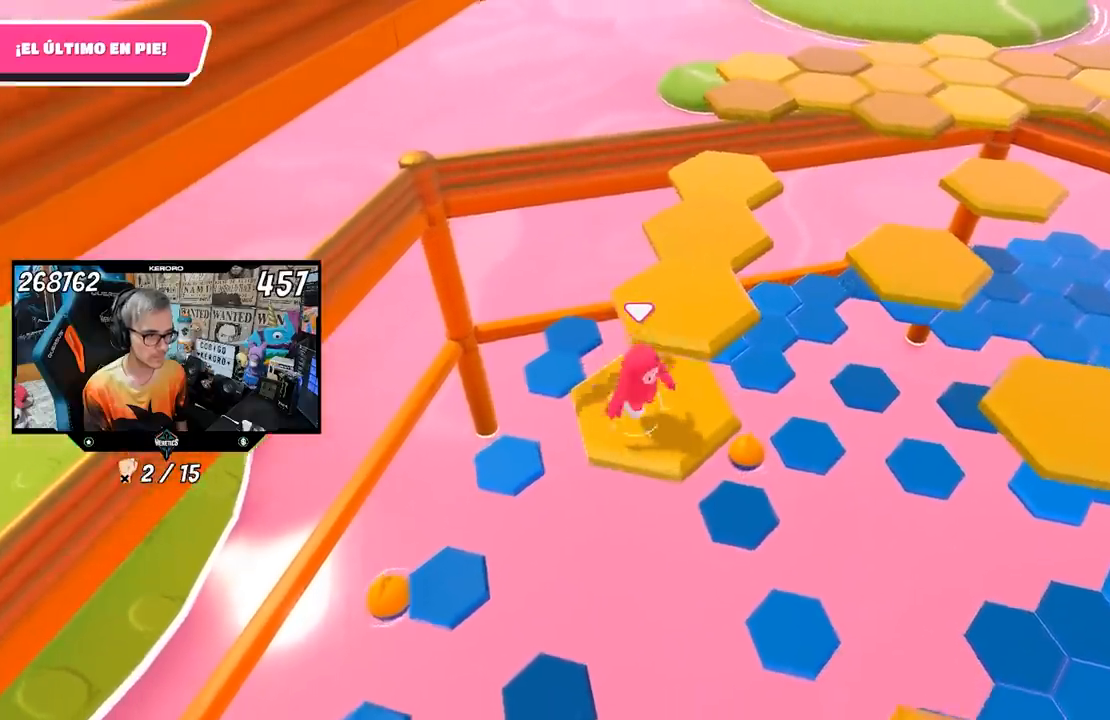
{"buttons": [], "left_stick": "center", "right_stick": "center", "events": [[117, "left_stick", "up"], [250, "CROSS", "down"], [383, "CROSS", "up"], [383, "left_stick", "center"]]}
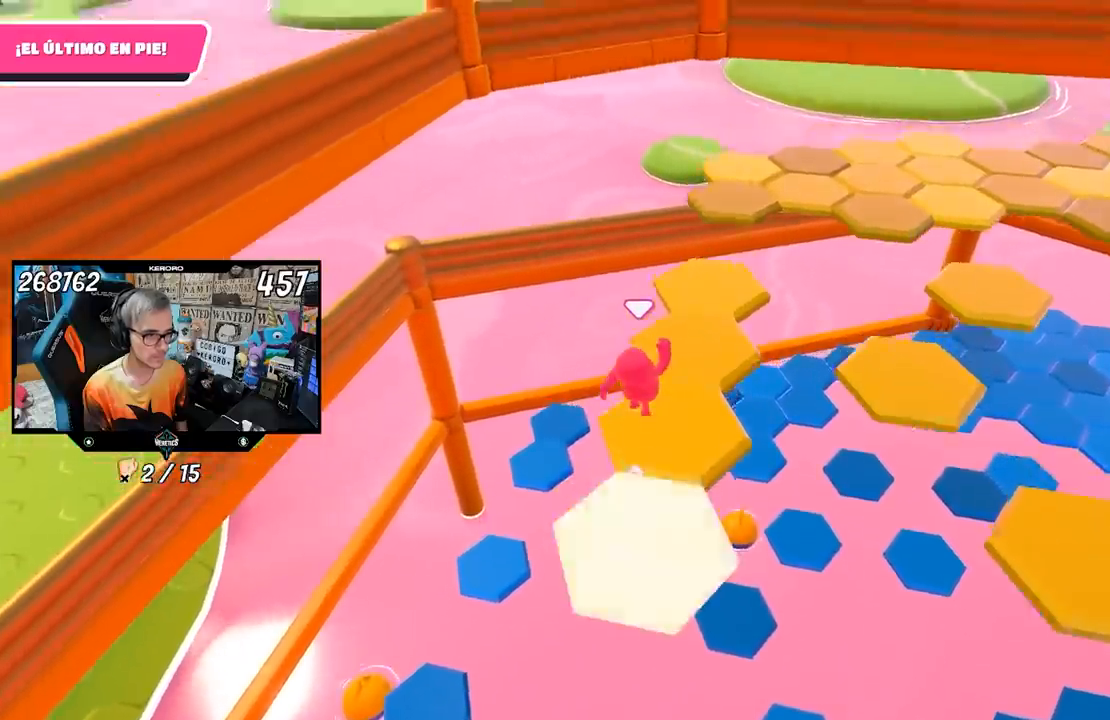
{"buttons": [], "left_stick": "center", "right_stick": "center", "events": [[83, "left_stick", "down"], [483, "left_stick", "center"]]}
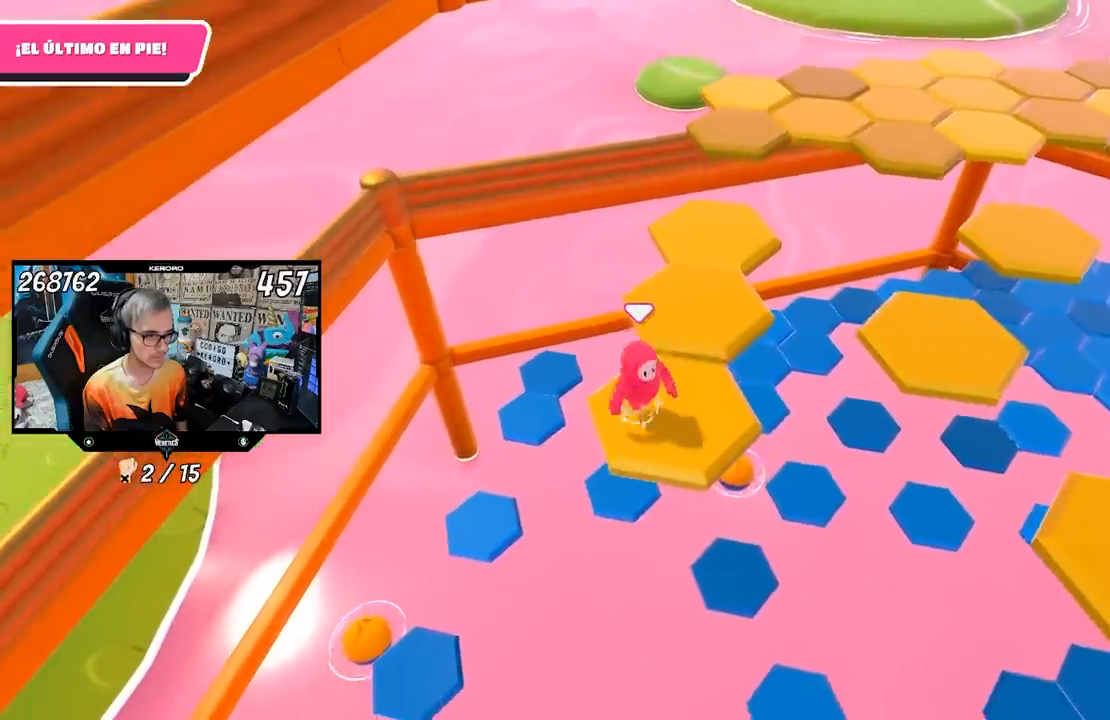
{"buttons": [], "left_stick": "center", "right_stick": "center", "events": [[217, "left_stick", "up"], [283, "CROSS", "down"], [450, "CROSS", "up"], [450, "left_stick", "center"]]}
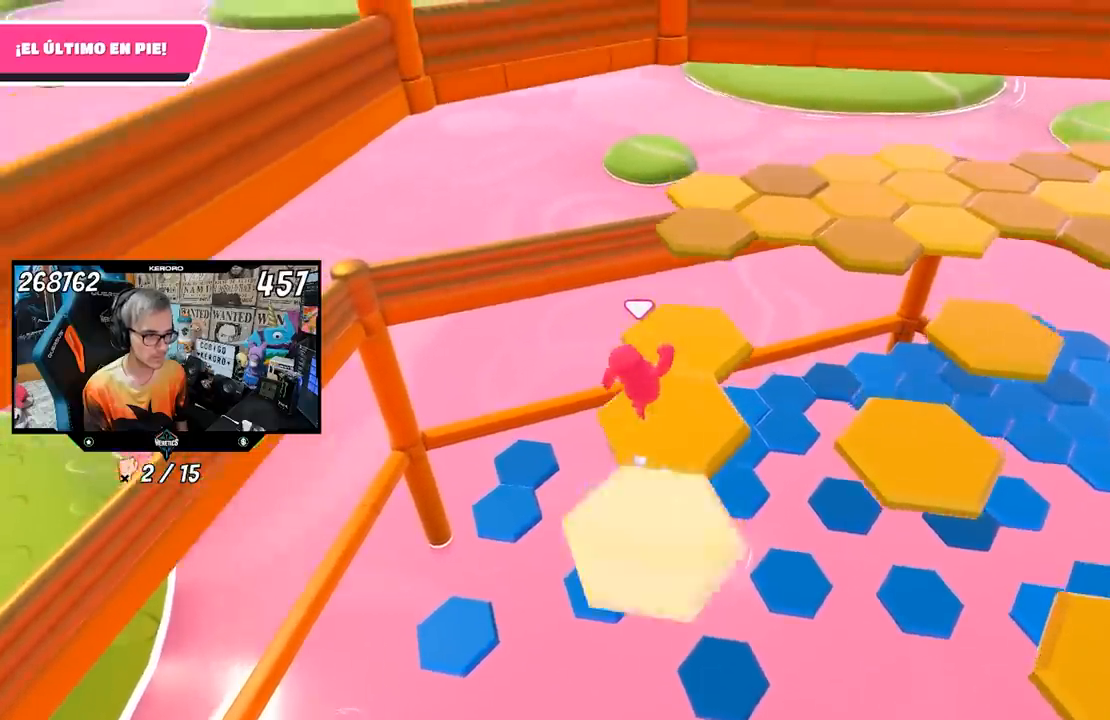
{"buttons": [], "left_stick": "center", "right_stick": "center", "events": [[150, "left_stick", "down"], [450, "left_stick", "center"]]}
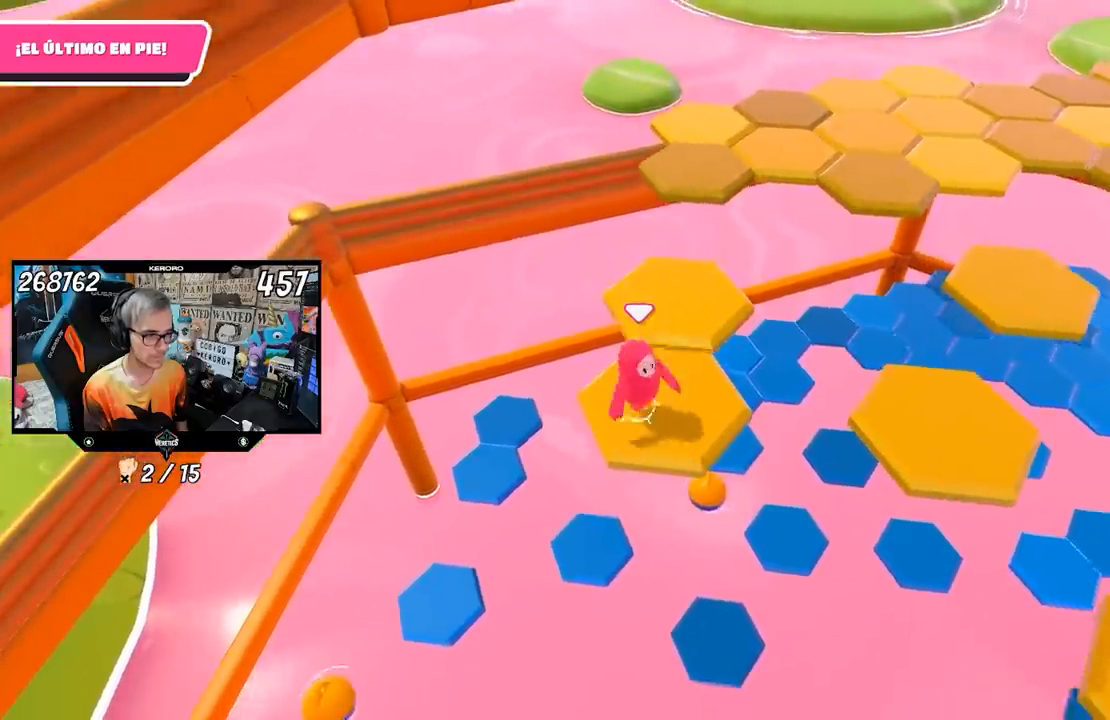
{"buttons": [], "left_stick": "down", "right_stick": "center", "events": [[183, "left_stick", "up"], [317, "CROSS", "down"], [383, "left_stick", "center"], [417, "CROSS", "up"], [500, "left_stick", "down"]]}
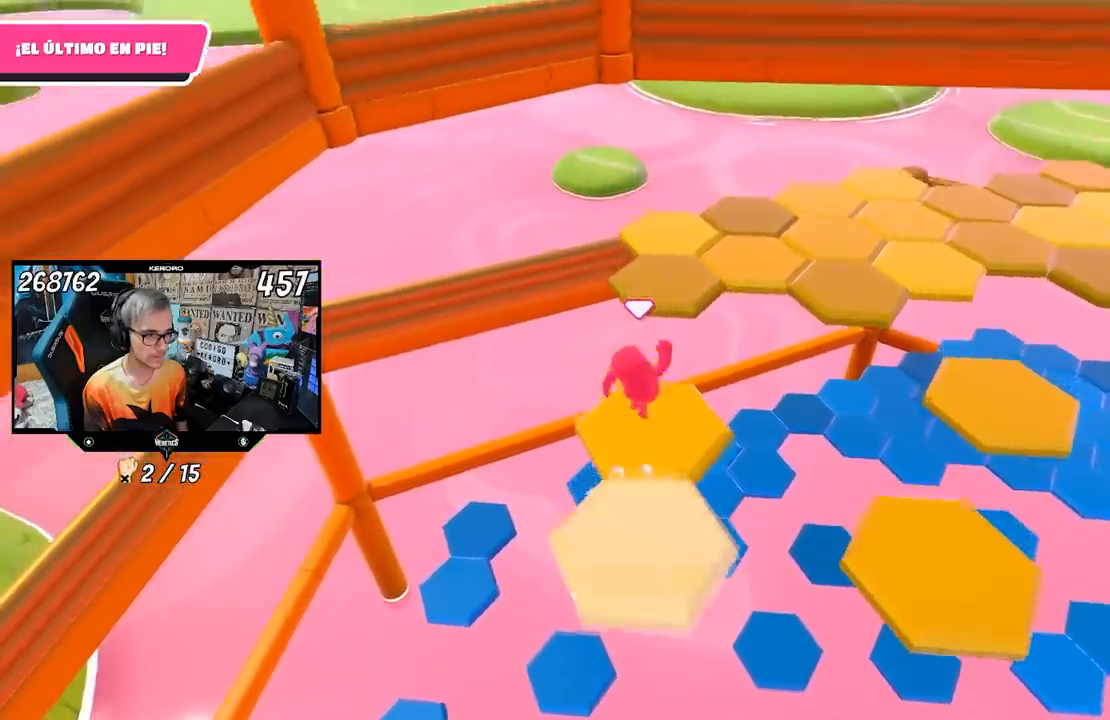
{"buttons": [], "left_stick": "up", "right_stick": "center", "events": [[317, "left_stick", "center"], [383, "left_stick", "up"]]}
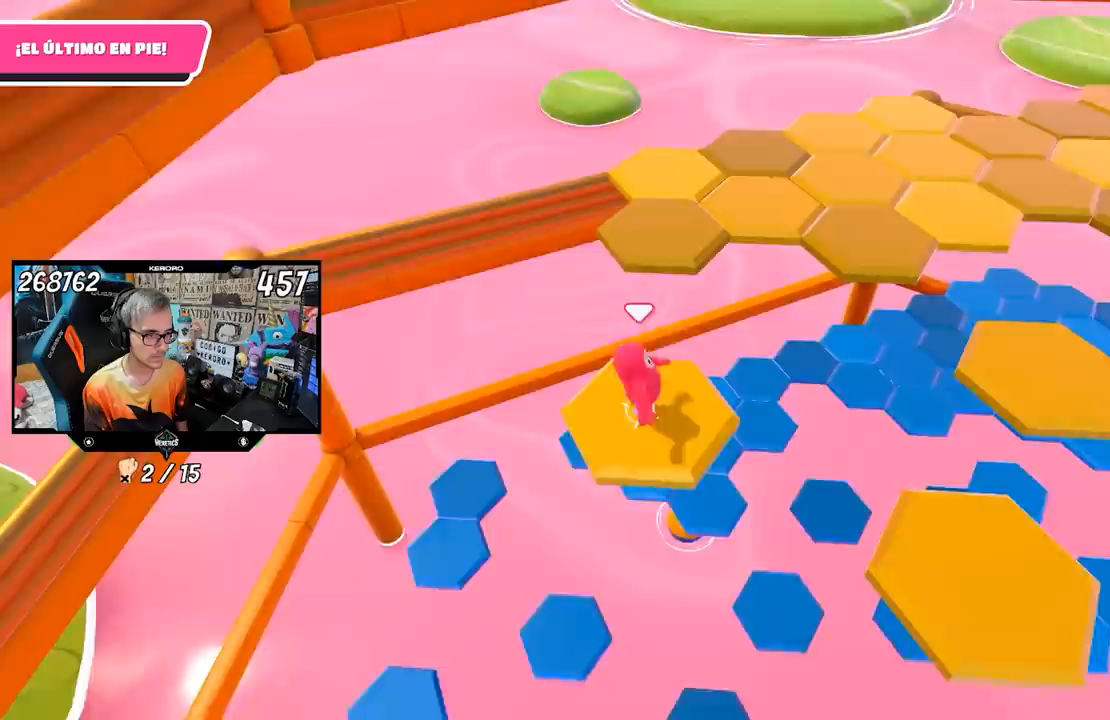
{"buttons": [], "left_stick": "up", "right_stick": "center", "events": [[217, "CROSS", "down"], [450, "CROSS", "up"]]}
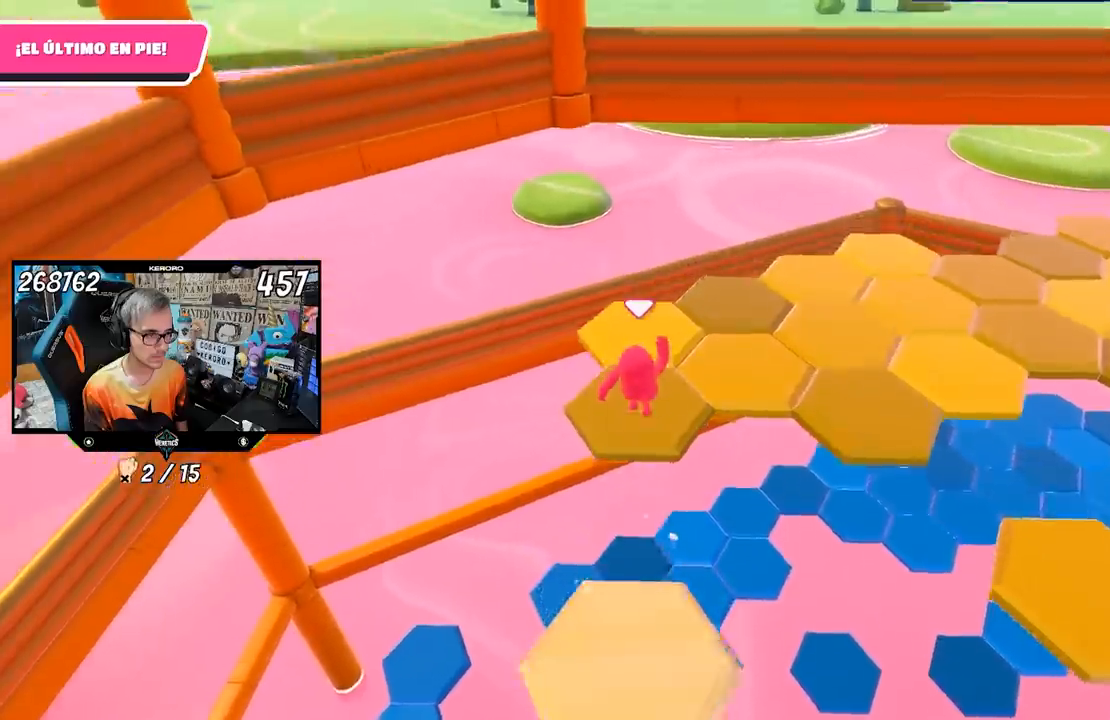
{"buttons": [], "left_stick": "right", "right_stick": "right", "events": [[100, "left_stick", "right"], [150, "left_stick", "down-right"], [250, "right_stick", "right"], [383, "left_stick", "right"]]}
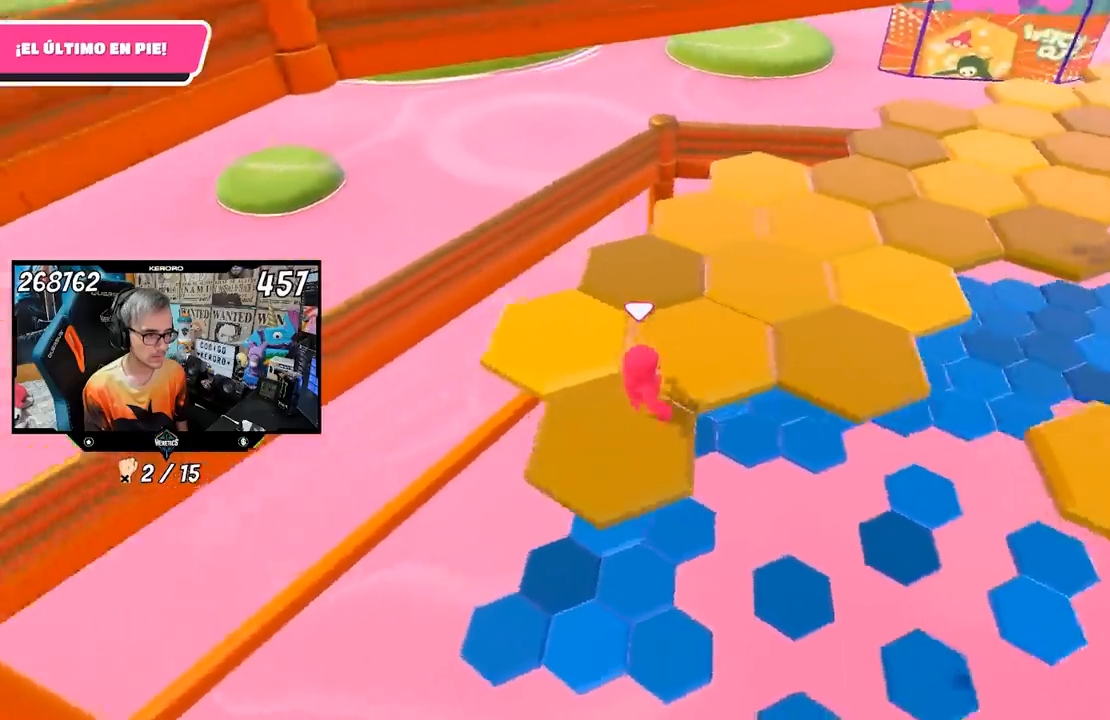
{"buttons": [], "left_stick": "right", "right_stick": "center", "events": [[83, "left_stick", "up-right"], [117, "right_stick", "center"], [250, "left_stick", "center"], [317, "left_stick", "down-right"], [450, "left_stick", "right"]]}
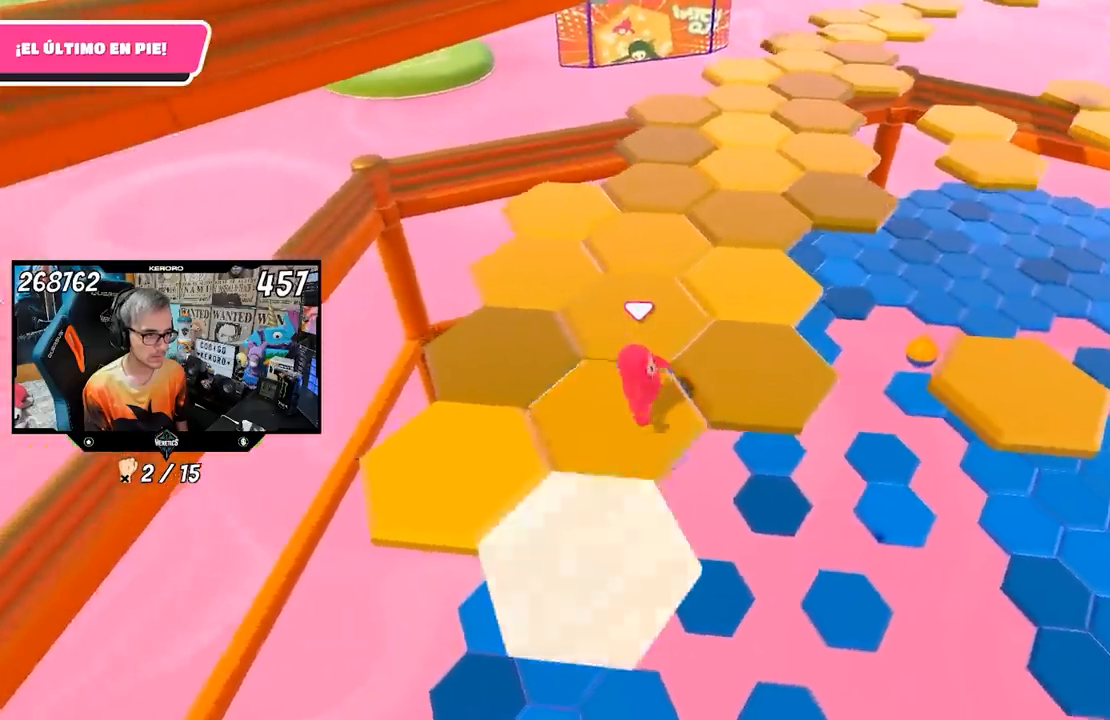
{"buttons": [], "left_stick": "center", "right_stick": "center", "events": [[50, "CROSS", "down"], [50, "left_stick", "up"], [150, "CROSS", "up"], [150, "left_stick", "center"]]}
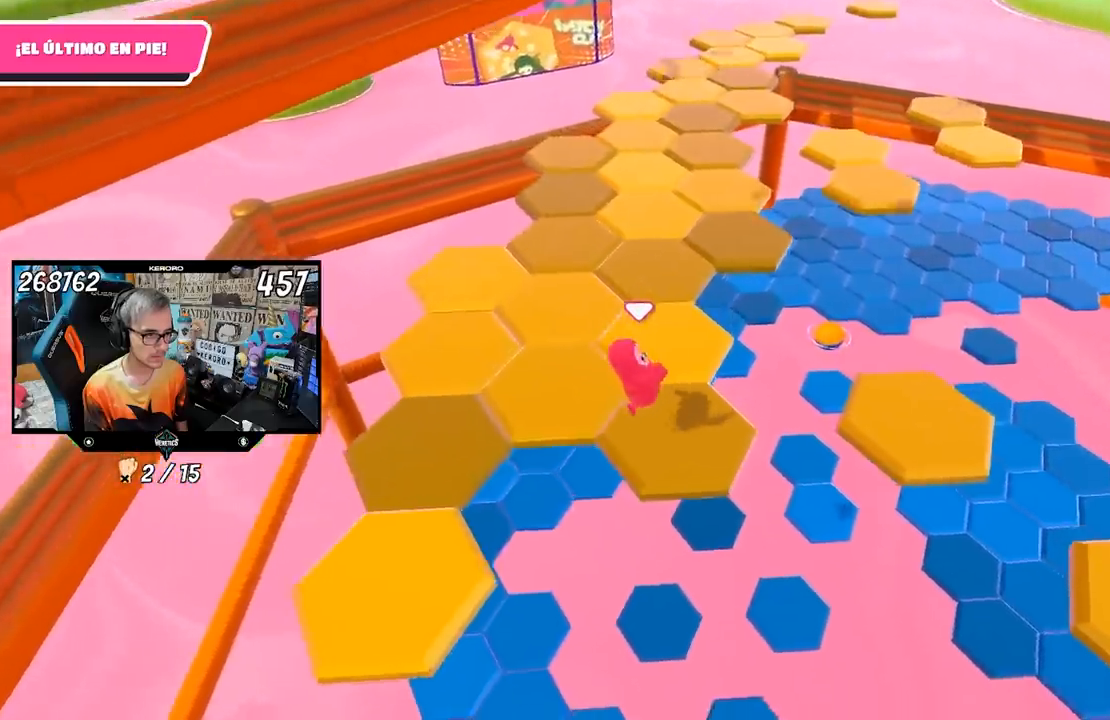
{"buttons": [], "left_stick": "center", "right_stick": "center", "events": [[183, "left_stick", "down-left"], [267, "left_stick", "center"], [267, "right_stick", "left"], [350, "right_stick", "center"]]}